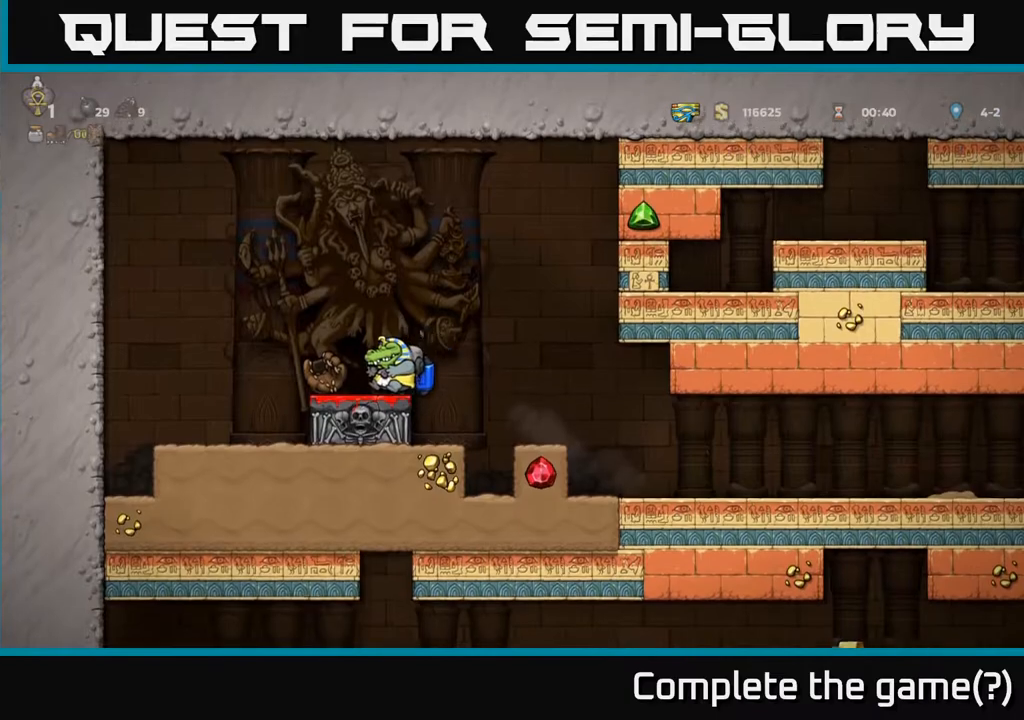
Gameplay with a controller (Xbox layout); each line is a JSON object with the inputs held at the frame after it. "events" lists button and stick changes between this image and that frame as [ms after this image, input, new state], when the widget could be followed in between. Not read: right_stick.
{"buttons": ["A"], "left_stick": "center", "events": [[150, "left_stick", "down"], [250, "X", "down"], [317, "X", "up"], [333, "left_stick", "center"], [450, "A", "down"]]}
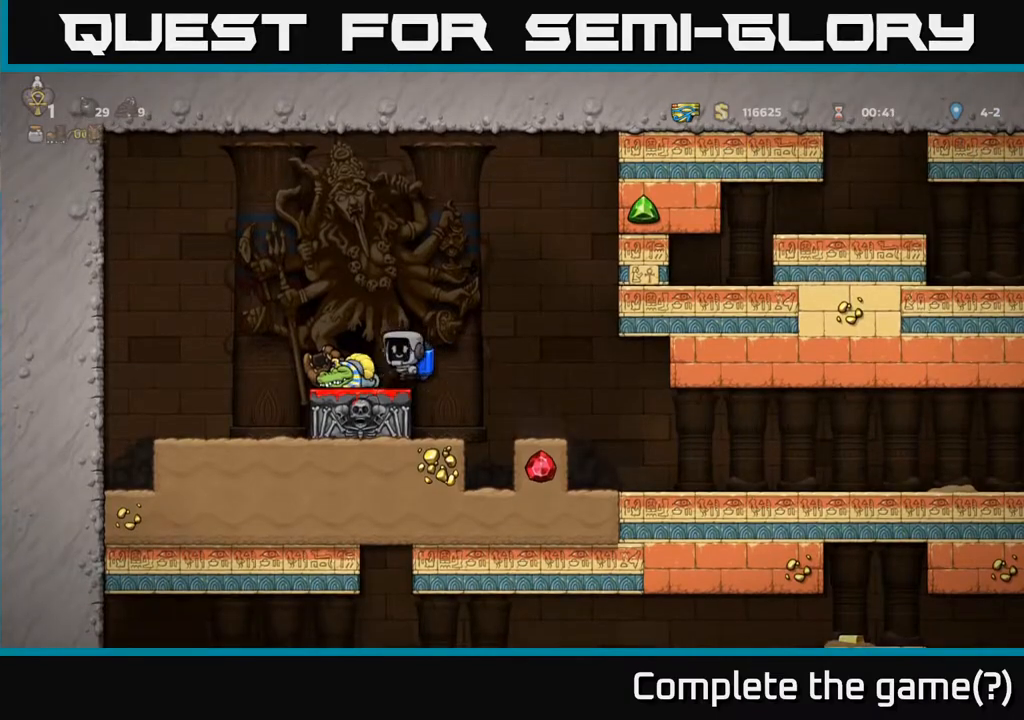
{"buttons": [], "left_stick": "center", "events": [[133, "A", "up"]]}
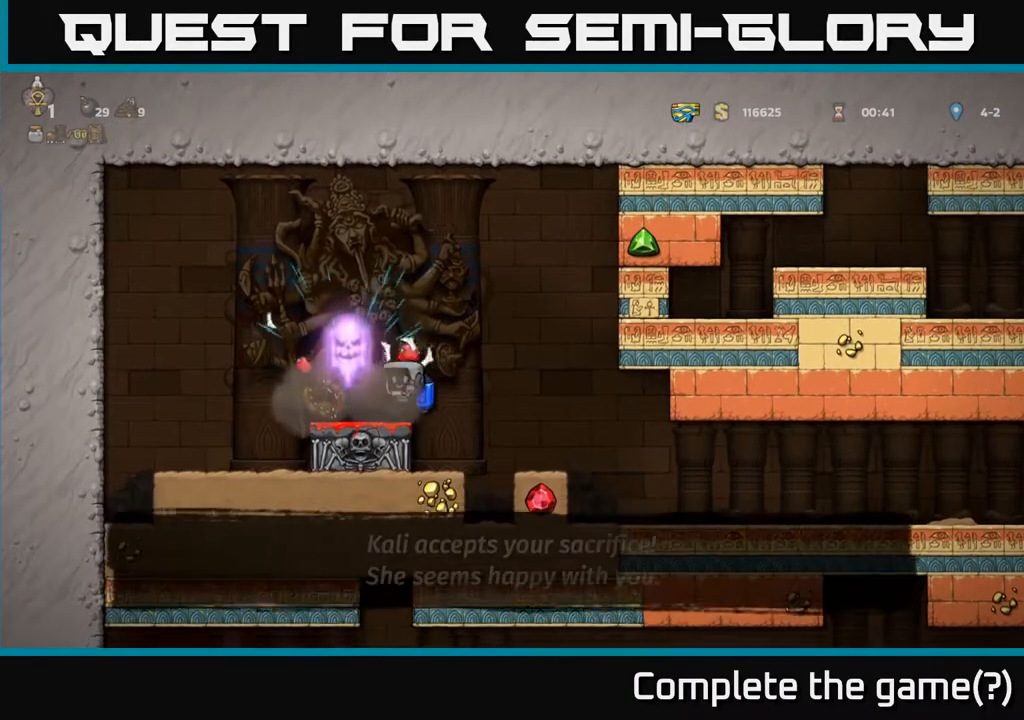
{"buttons": [], "left_stick": "right", "events": [[183, "A", "down"], [233, "left_stick", "right"], [317, "A", "up"]]}
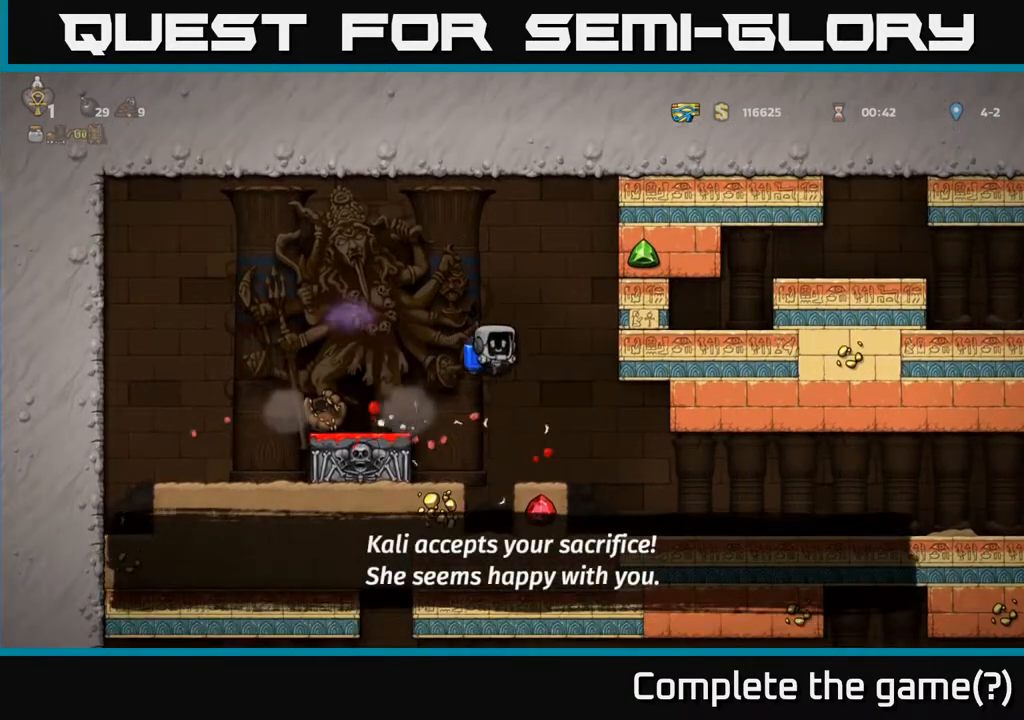
{"buttons": [], "left_stick": "right", "events": []}
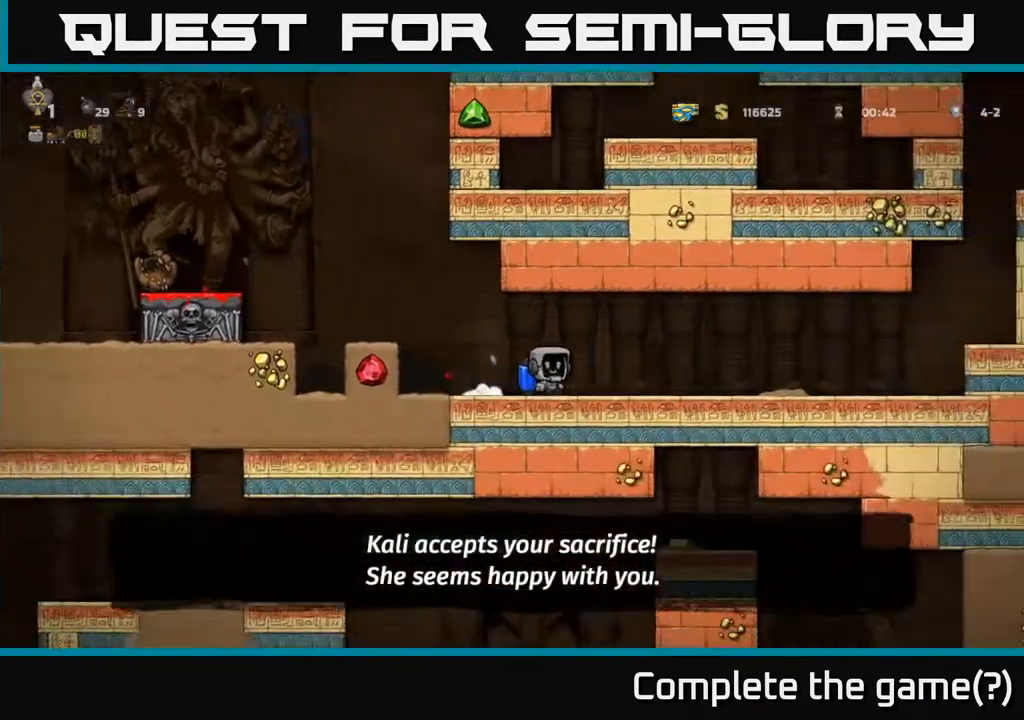
{"buttons": [], "left_stick": "right", "events": []}
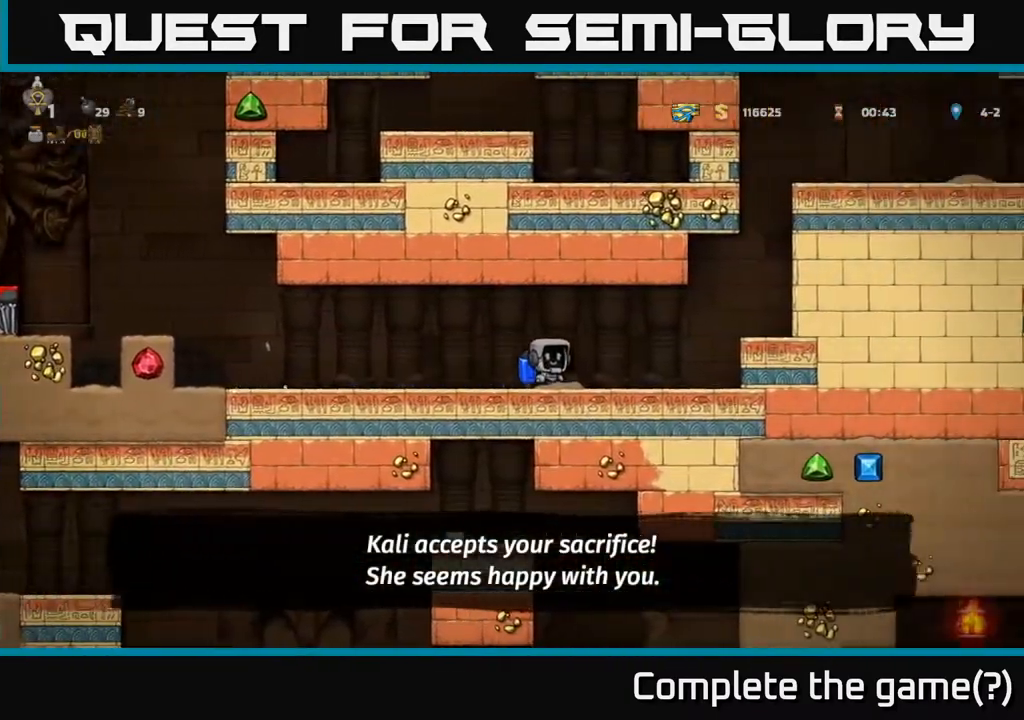
{"buttons": ["A"], "left_stick": "right", "events": [[83, "A", "down"], [183, "A", "up"], [283, "A", "down"]]}
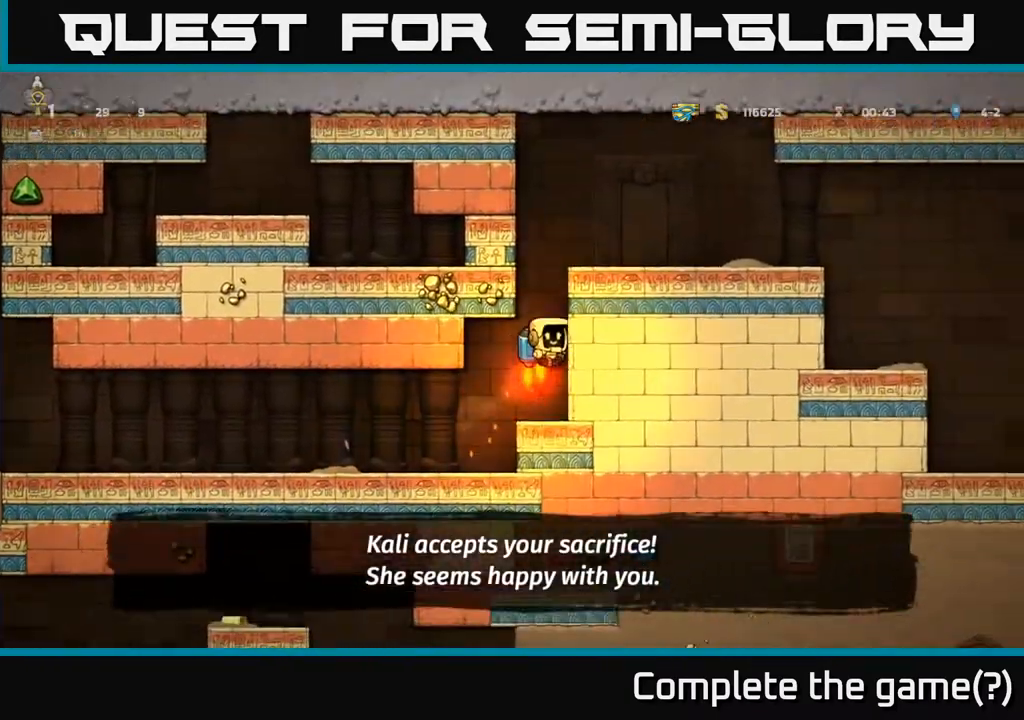
{"buttons": [], "left_stick": "right", "events": [[283, "A", "up"]]}
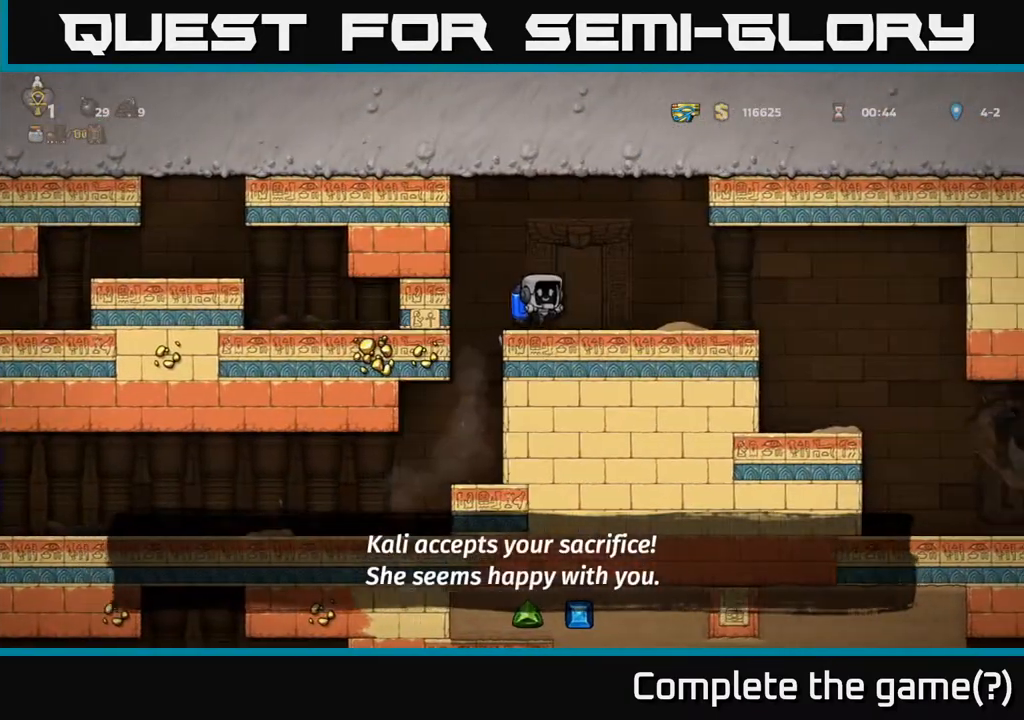
{"buttons": [], "left_stick": "right", "events": [[167, "A", "down"], [233, "A", "up"]]}
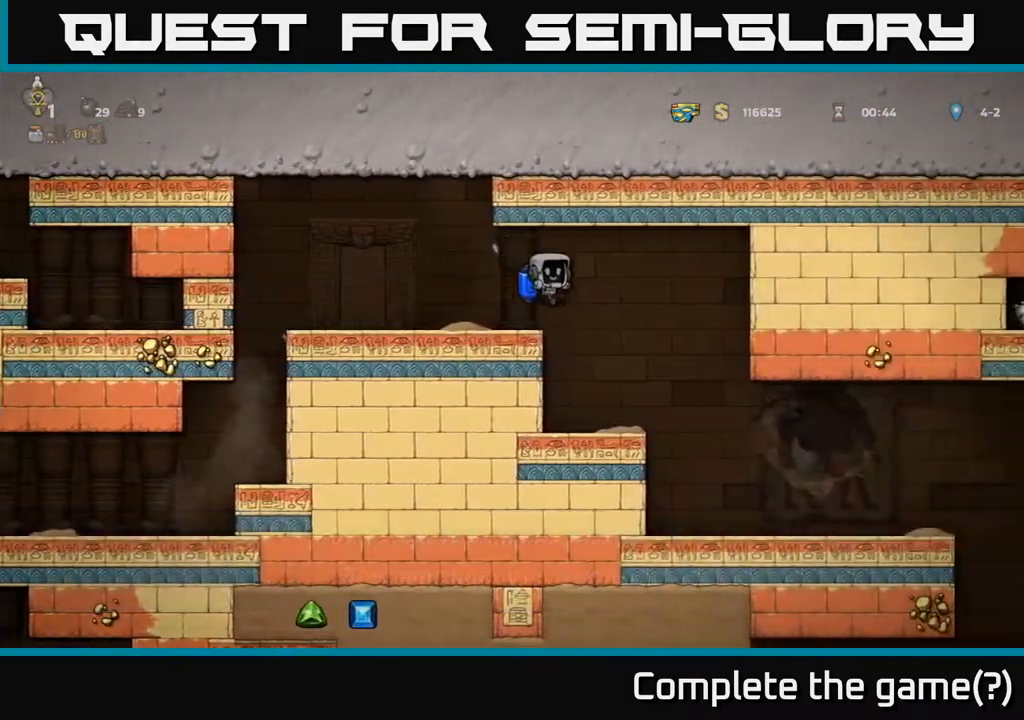
{"buttons": [], "left_stick": "right", "events": []}
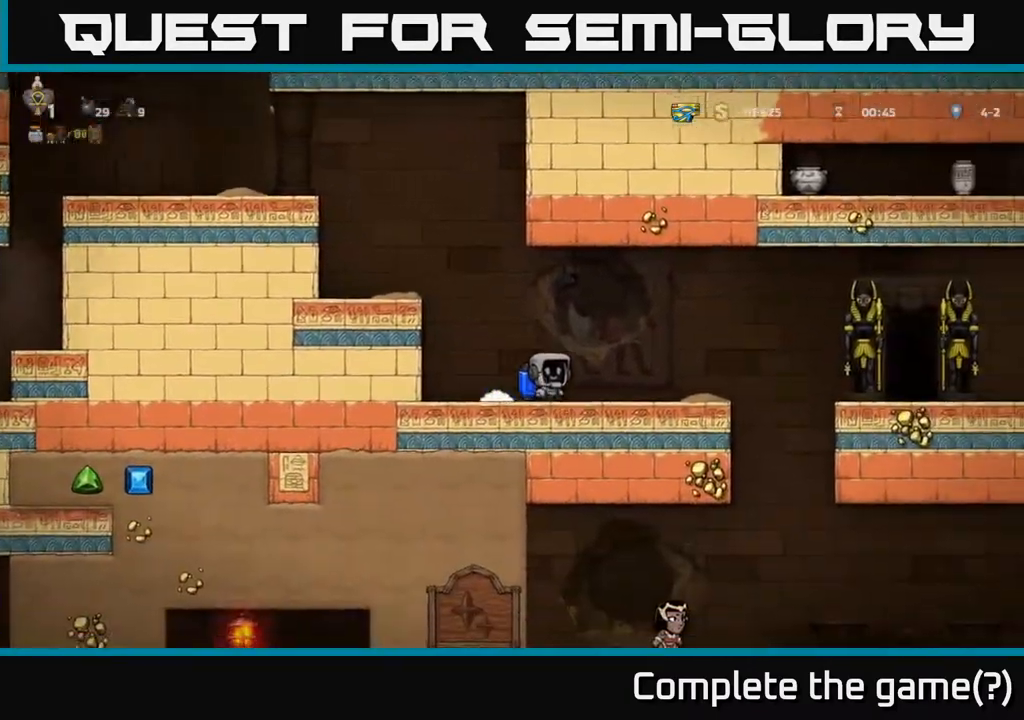
{"buttons": [], "left_stick": "down", "events": [[133, "left_stick", "center"], [283, "left_stick", "down"]]}
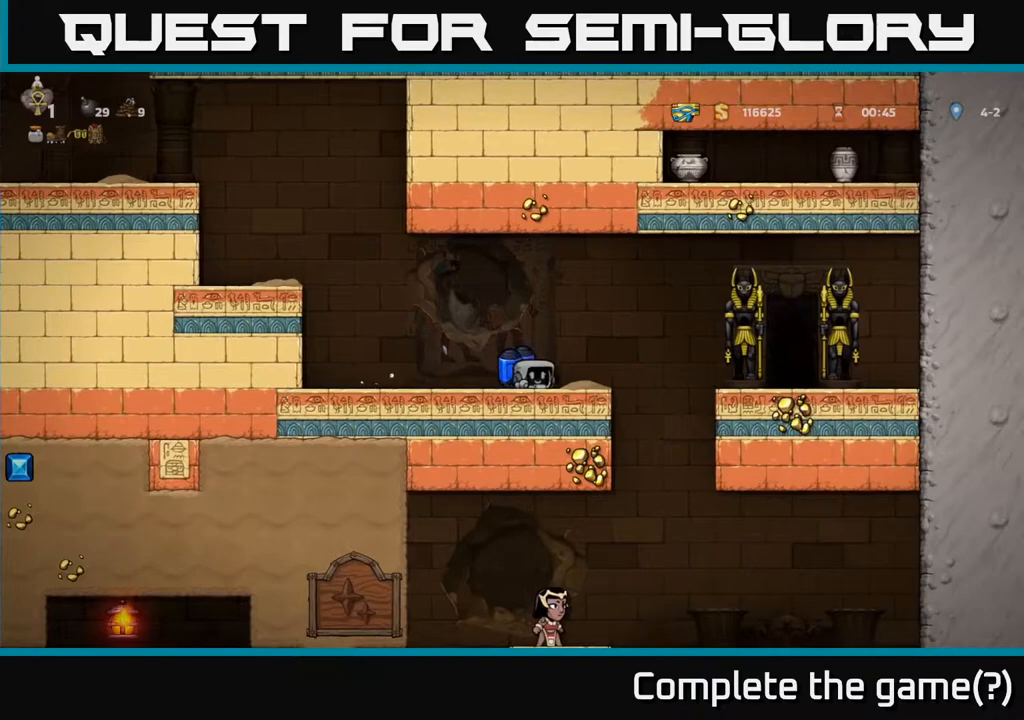
{"buttons": [], "left_stick": "down", "events": []}
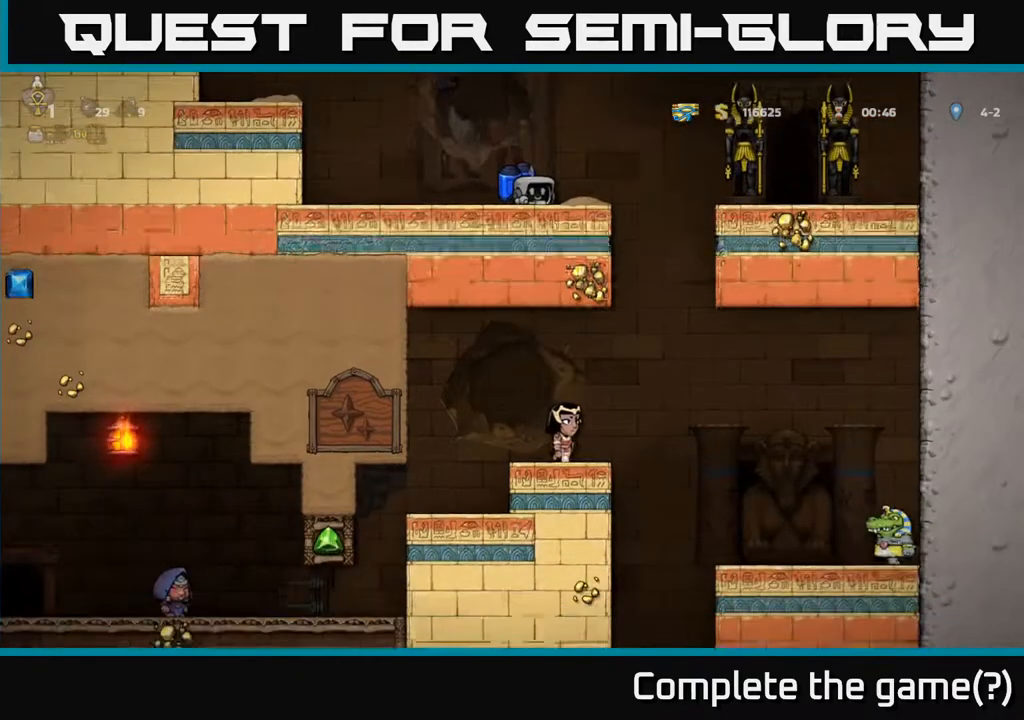
{"buttons": [], "left_stick": "down", "events": []}
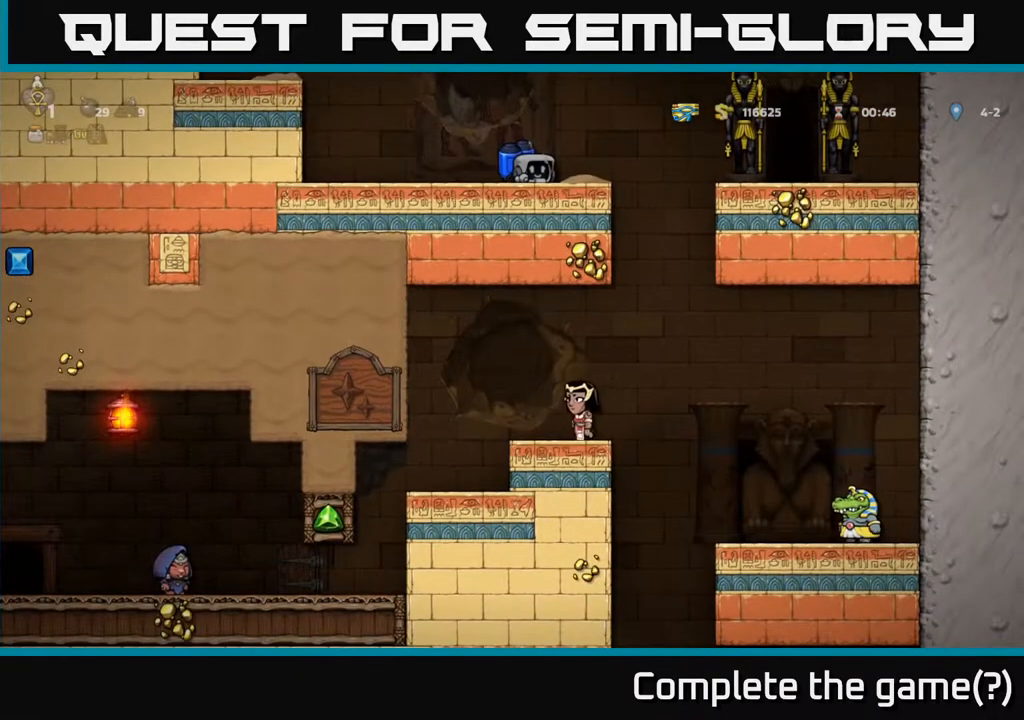
{"buttons": [], "left_stick": "center", "events": [[467, "left_stick", "center"]]}
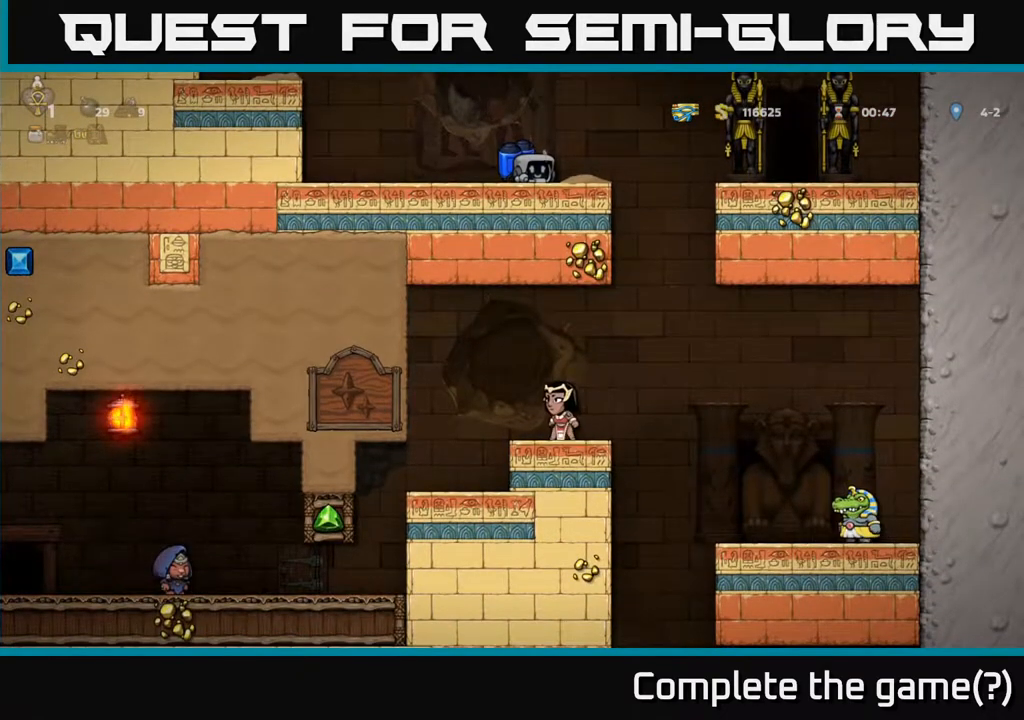
{"buttons": [], "left_stick": "center", "events": []}
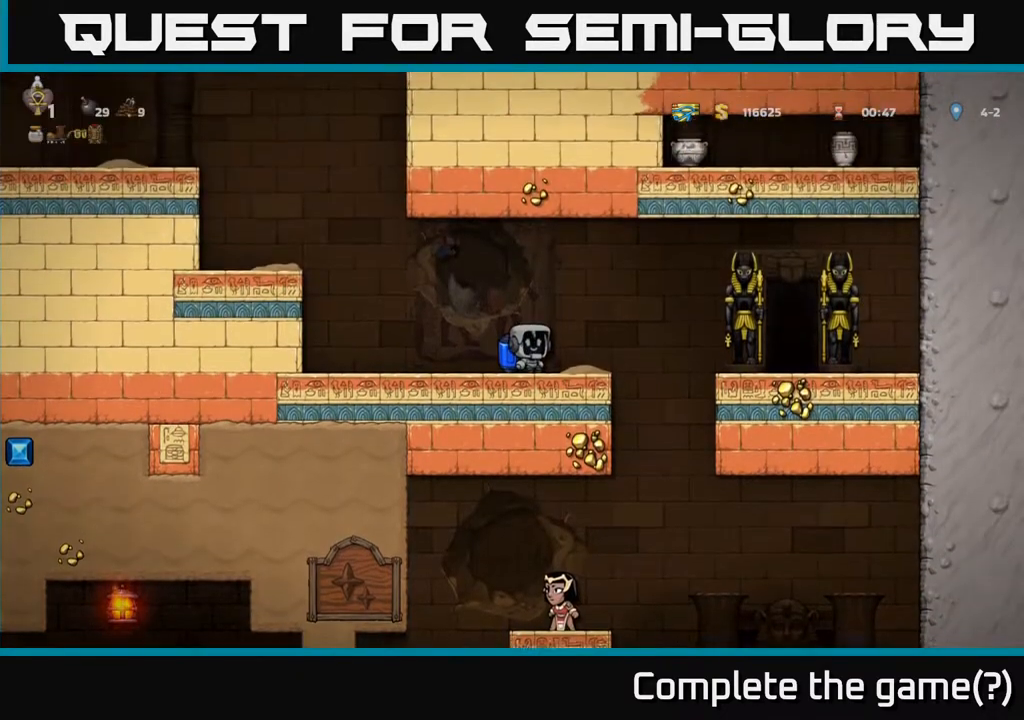
{"buttons": [], "left_stick": "center", "events": []}
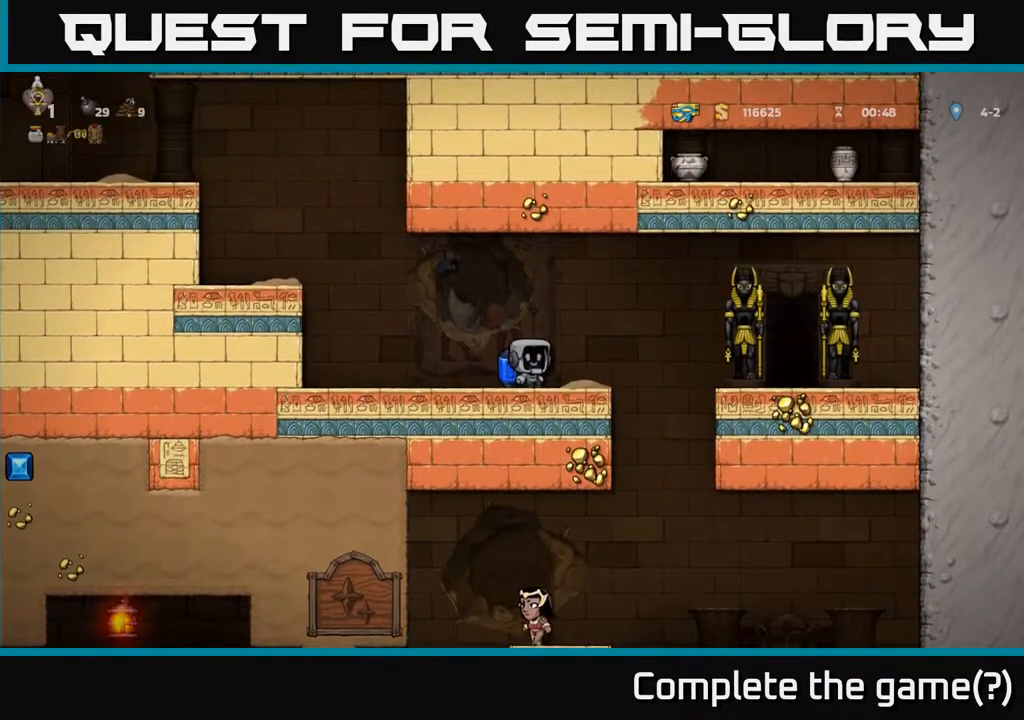
{"buttons": [], "left_stick": "center", "events": []}
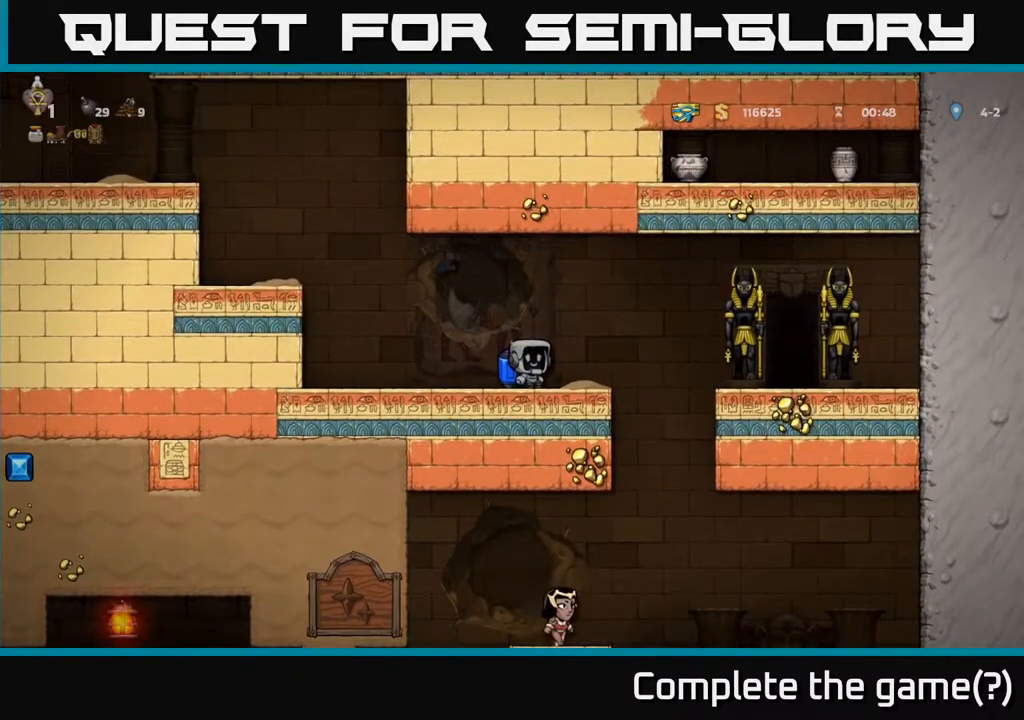
{"buttons": [], "left_stick": "right", "events": [[367, "left_stick", "right"]]}
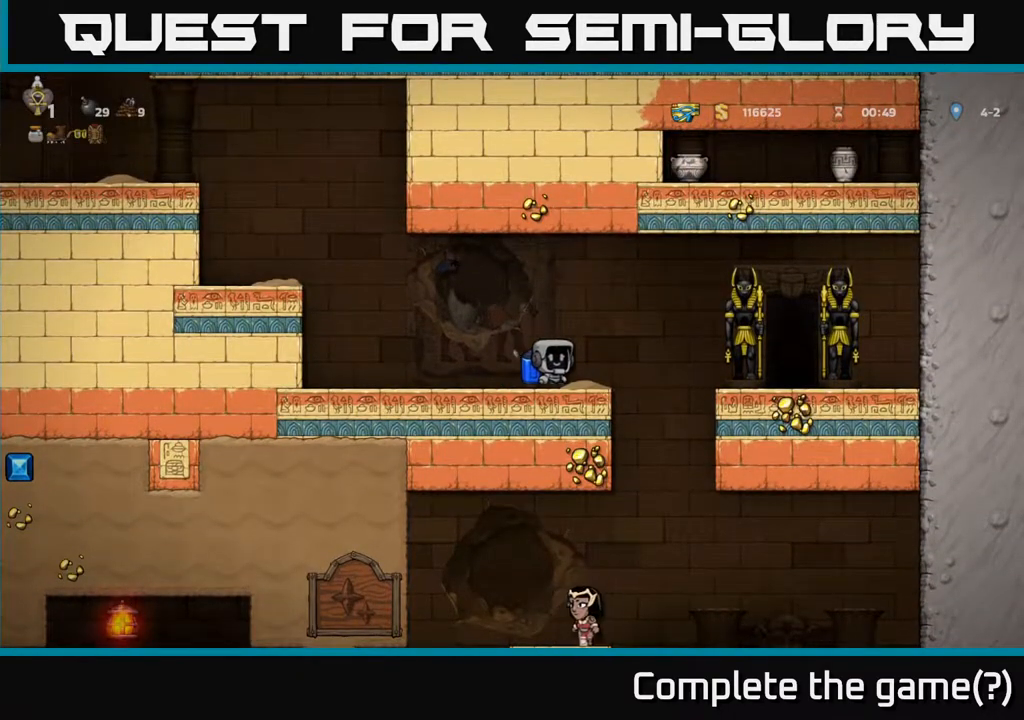
{"buttons": [], "left_stick": "left", "events": [[183, "left_stick", "left"]]}
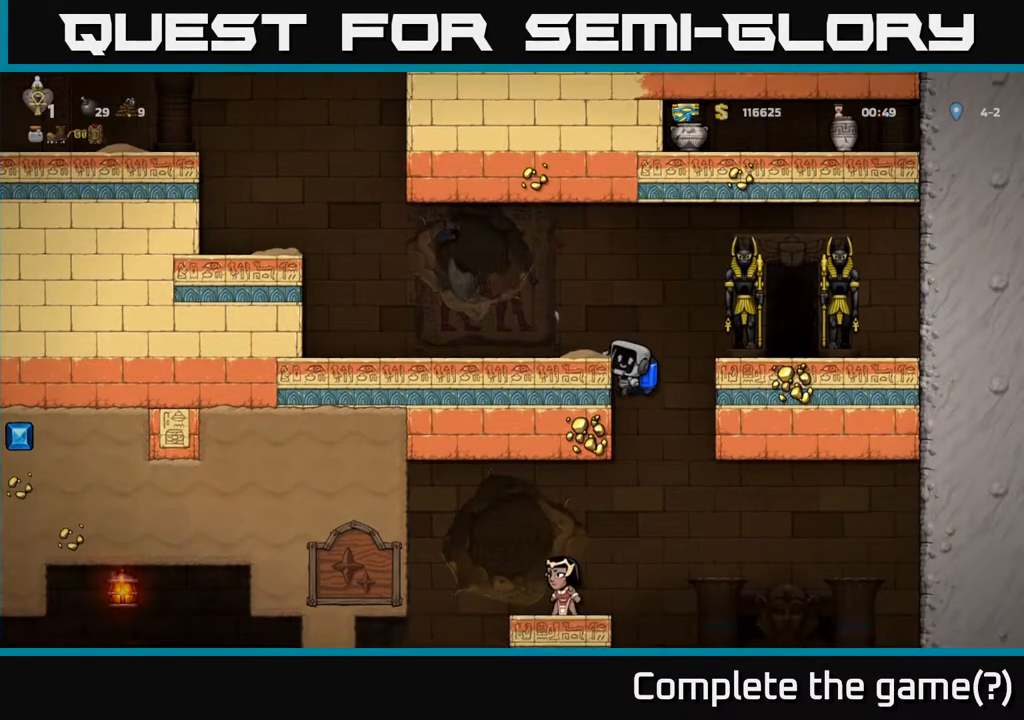
{"buttons": [], "left_stick": "center", "events": [[267, "left_stick", "center"]]}
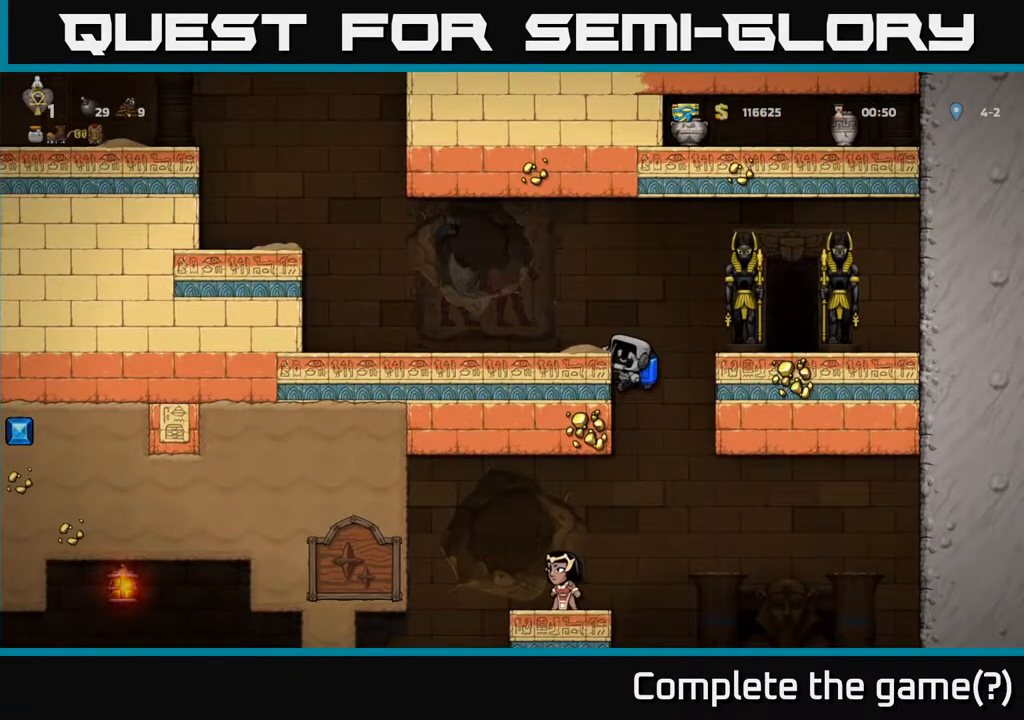
{"buttons": [], "left_stick": "center", "events": []}
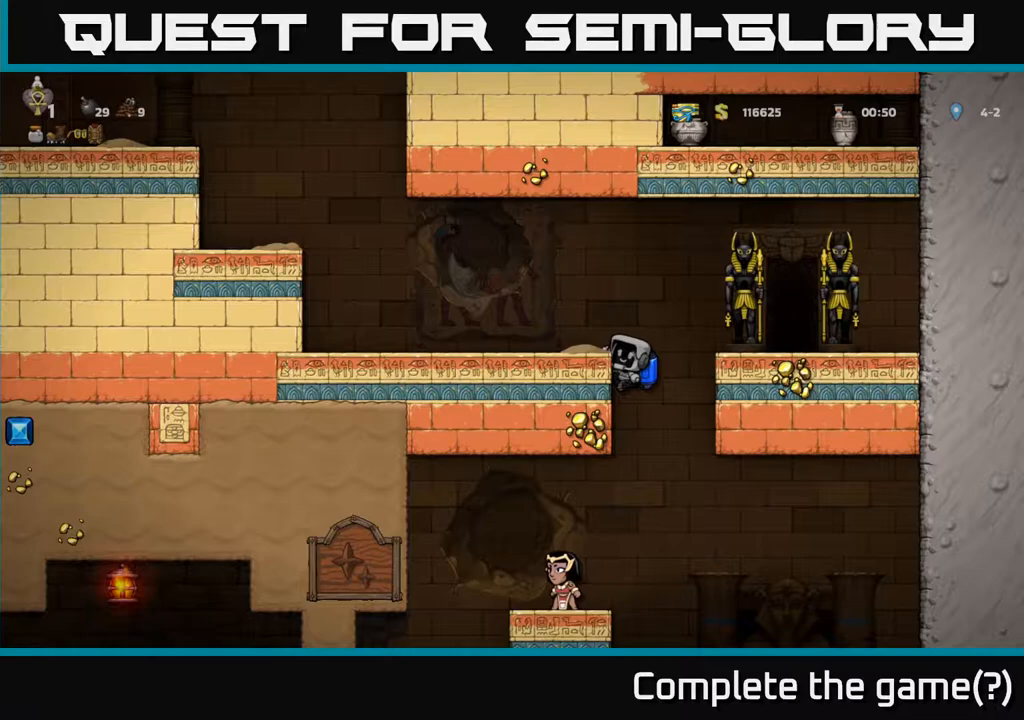
{"buttons": [], "left_stick": "center", "events": []}
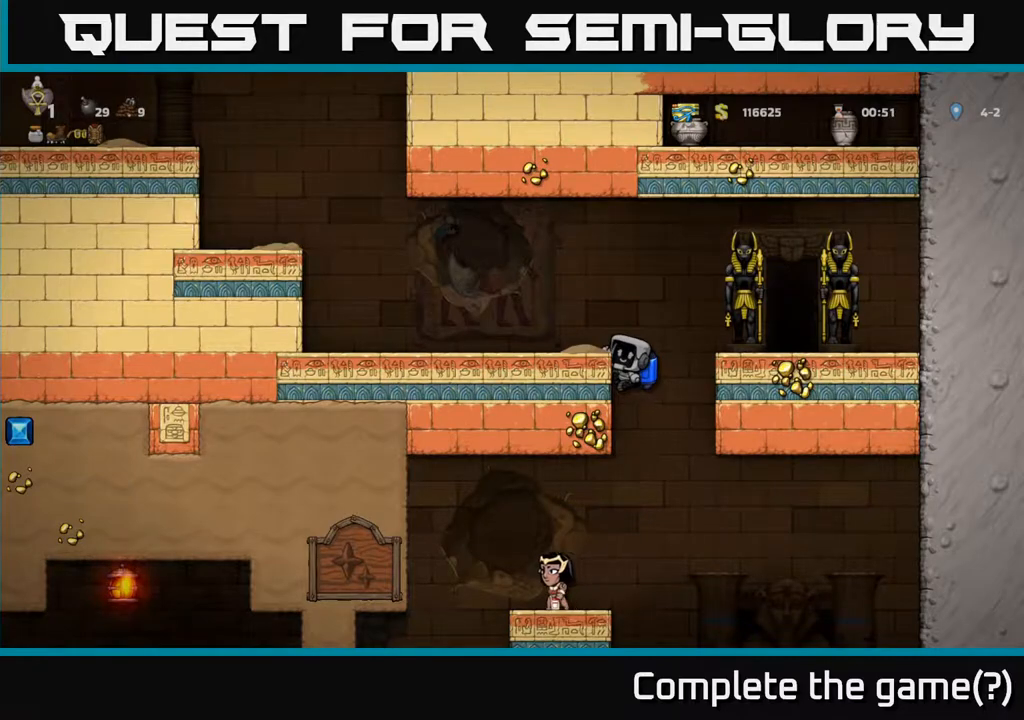
{"buttons": [], "left_stick": "center", "events": []}
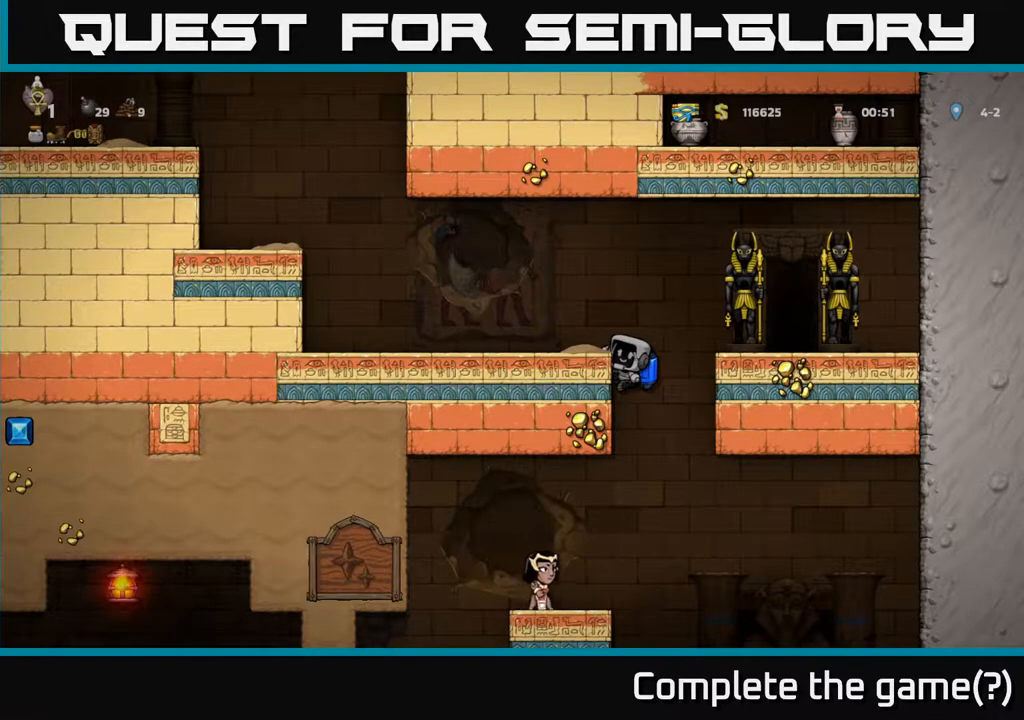
{"buttons": [], "left_stick": "center", "events": []}
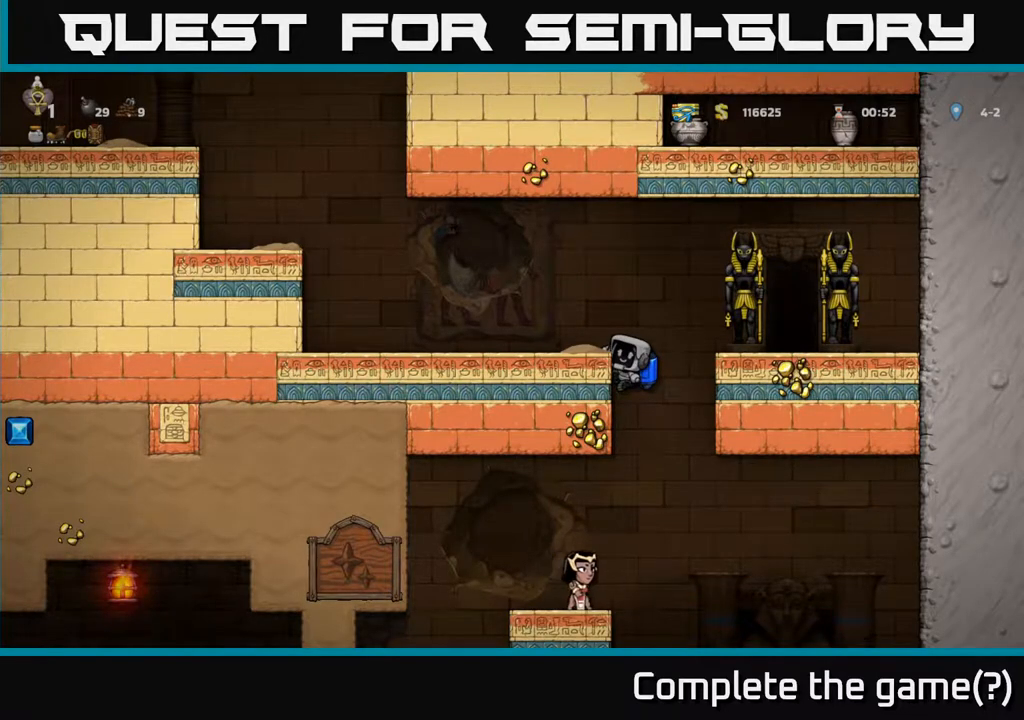
{"buttons": [], "left_stick": "down", "events": [[483, "left_stick", "down"]]}
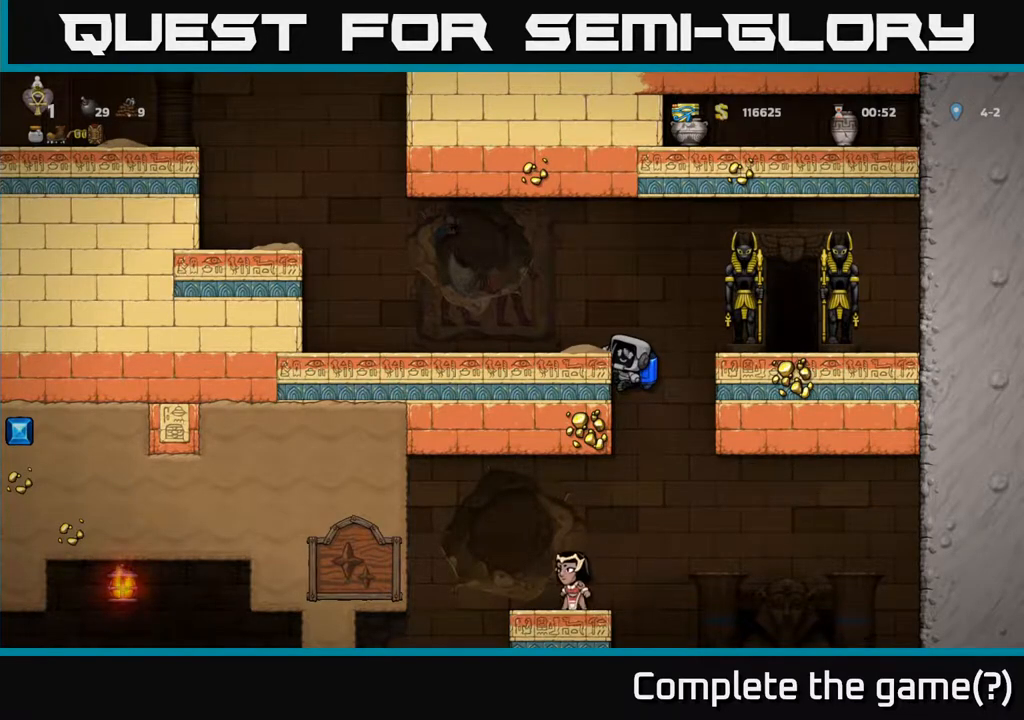
{"buttons": ["A"], "left_stick": "left", "events": [[17, "A", "down"], [100, "A", "up"], [150, "left_stick", "center"], [400, "left_stick", "left"], [417, "A", "down"]]}
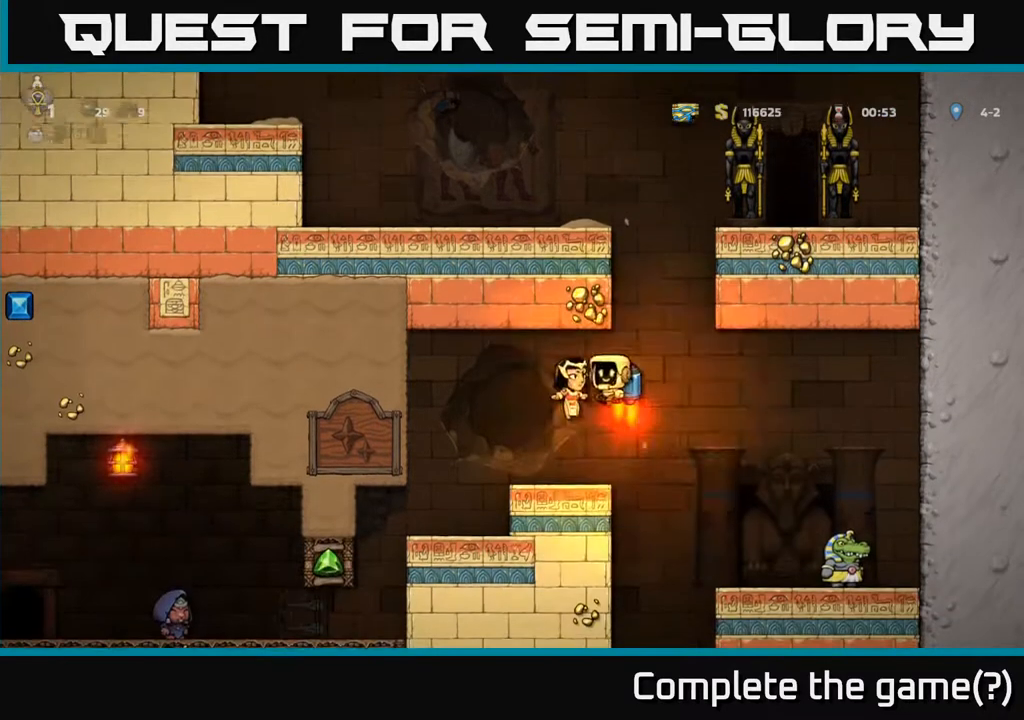
{"buttons": ["A"], "left_stick": "center", "events": [[33, "left_stick", "center"], [100, "A", "up"], [150, "A", "down"], [317, "A", "up"], [383, "A", "down"]]}
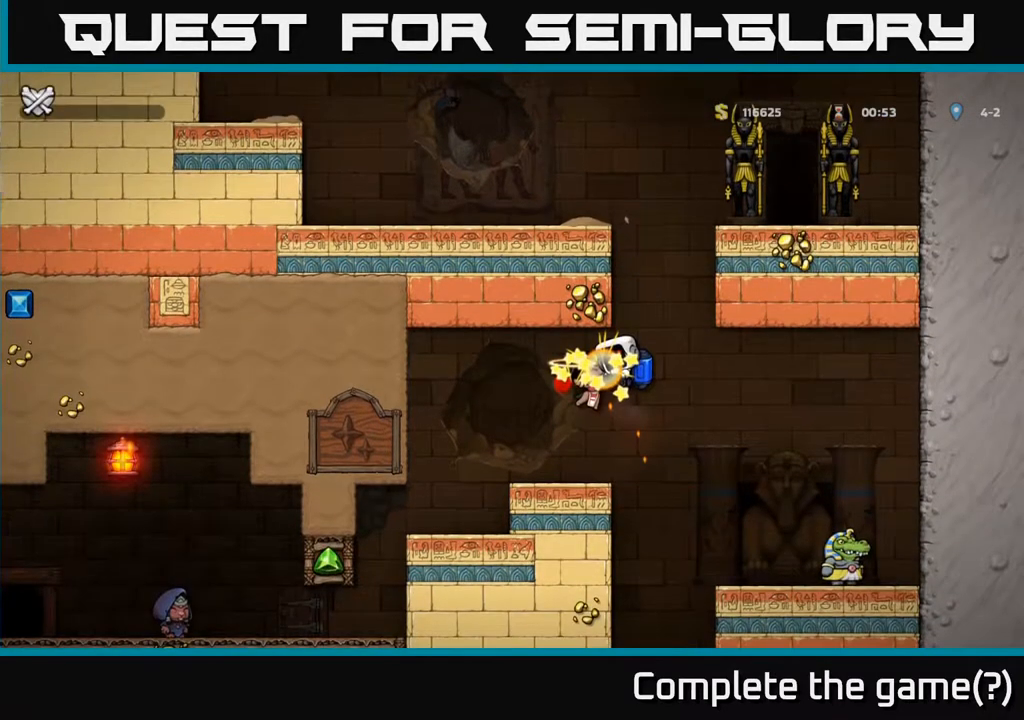
{"buttons": [], "left_stick": "center", "events": [[17, "A", "up"], [67, "A", "down"], [217, "A", "up"]]}